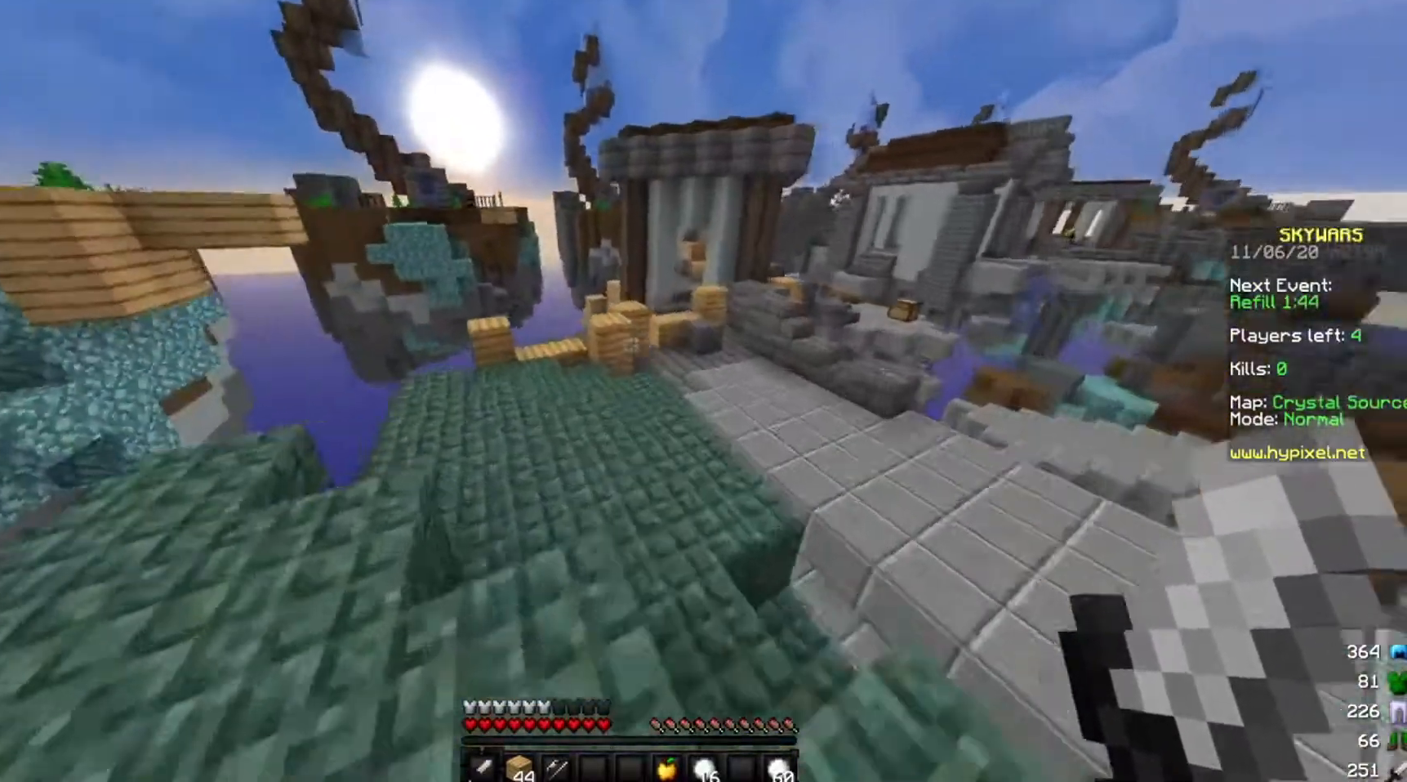
Gameplay with keyboard and mouse; each line is a JSON object with the keys and mouse buttons held at the frame after it. "events" lists presses ("down") and releases ("up") of "a", "d", "s", "w", "mouse_left" and "mouse_right" between this image and that frame as [ms after this image, input, new state], when the widget could be followed in between. "mouse_left", "mouse_right" = the "left", "right" buttons of the "mouse" list. No other keys are recorded. Fast repeated clicks can show as one long hold. Mouse movement is not recorded.
{"keys": ["w"], "mouse": [], "events": [[200, "a", "up"]]}
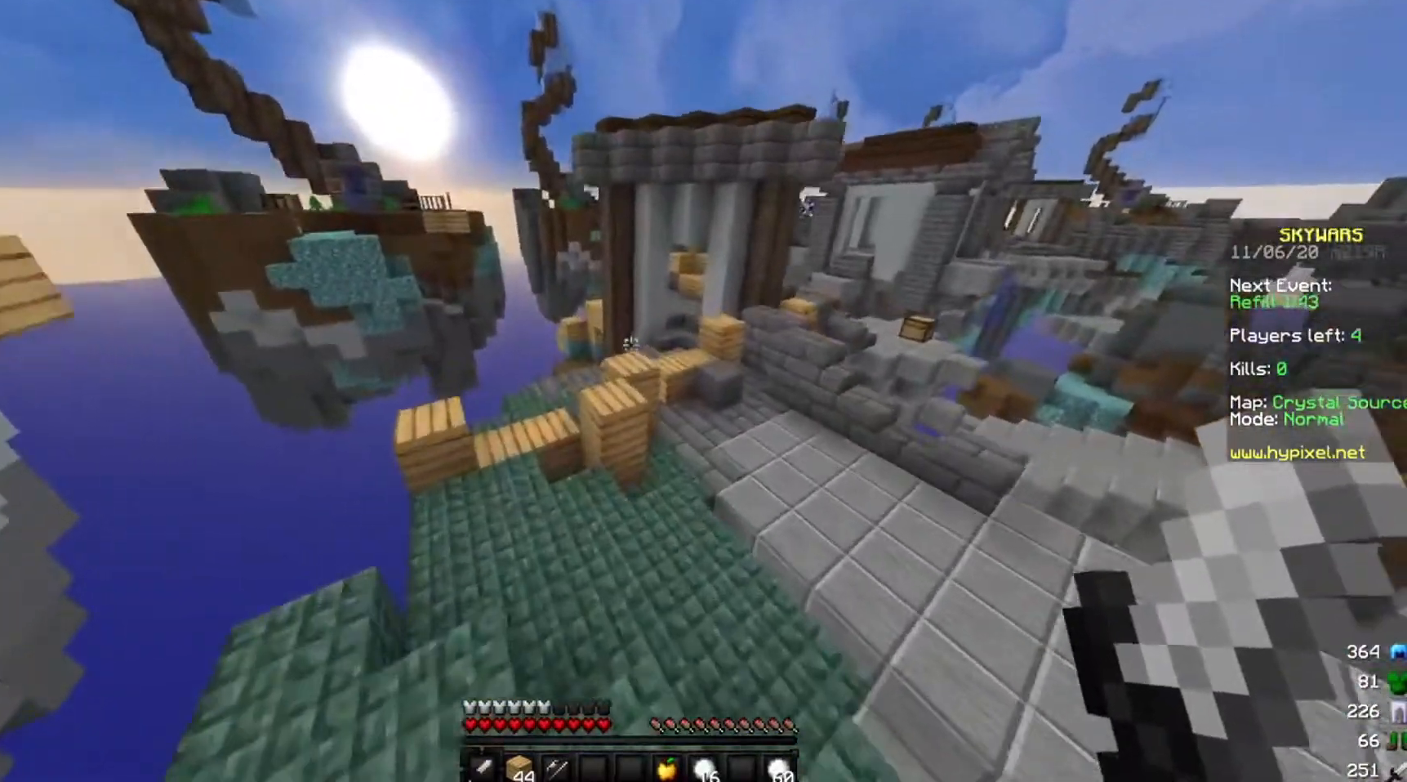
{"keys": ["w"], "mouse": [], "events": []}
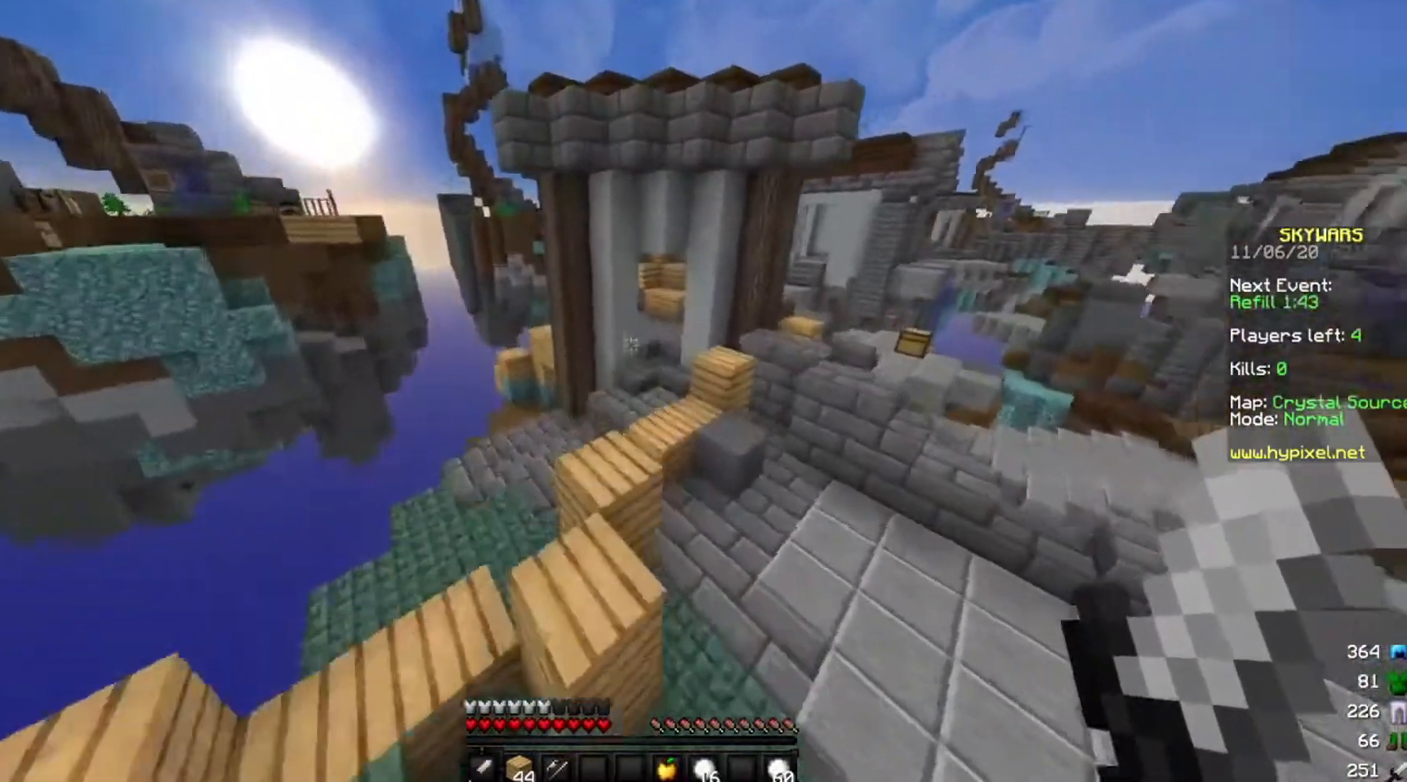
{"keys": ["w"], "mouse": [], "events": []}
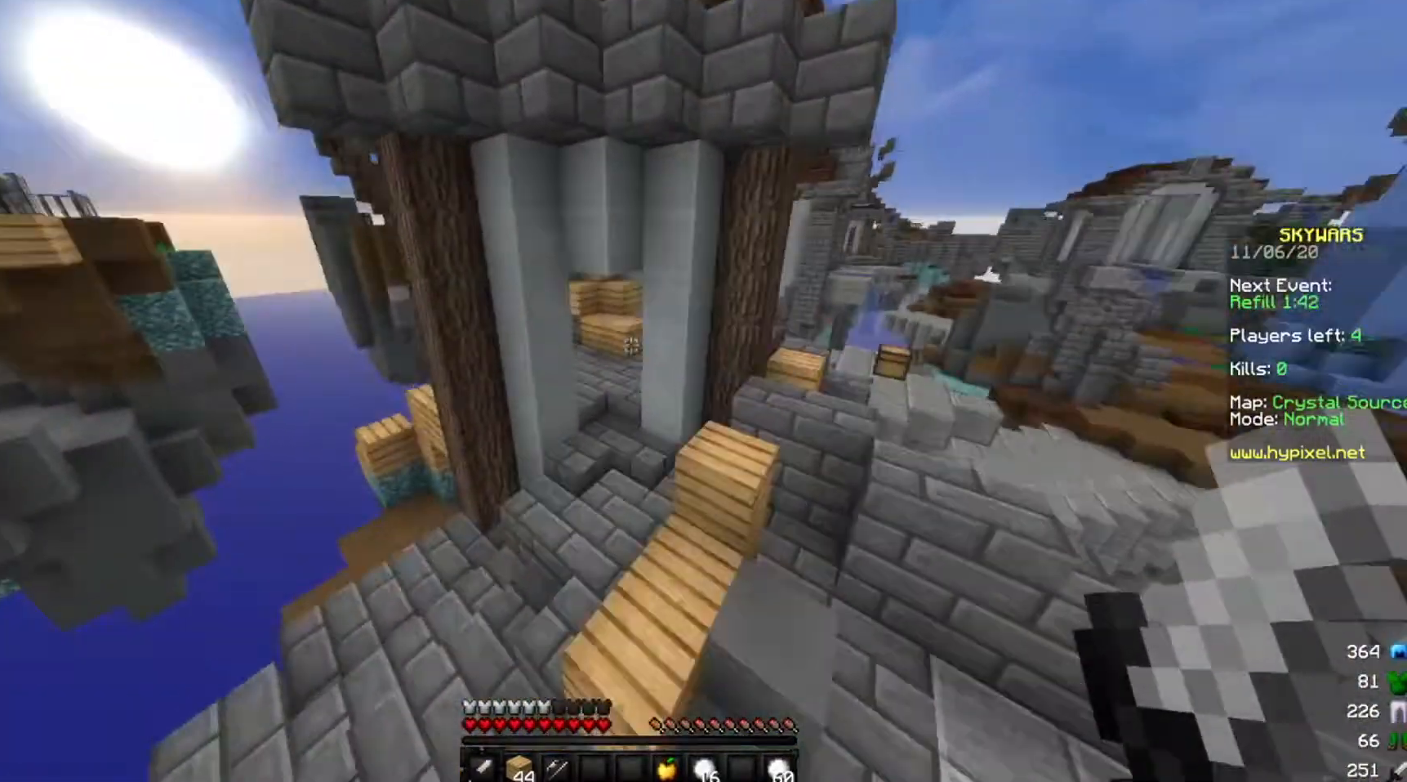
{"keys": ["w"], "mouse": [], "events": []}
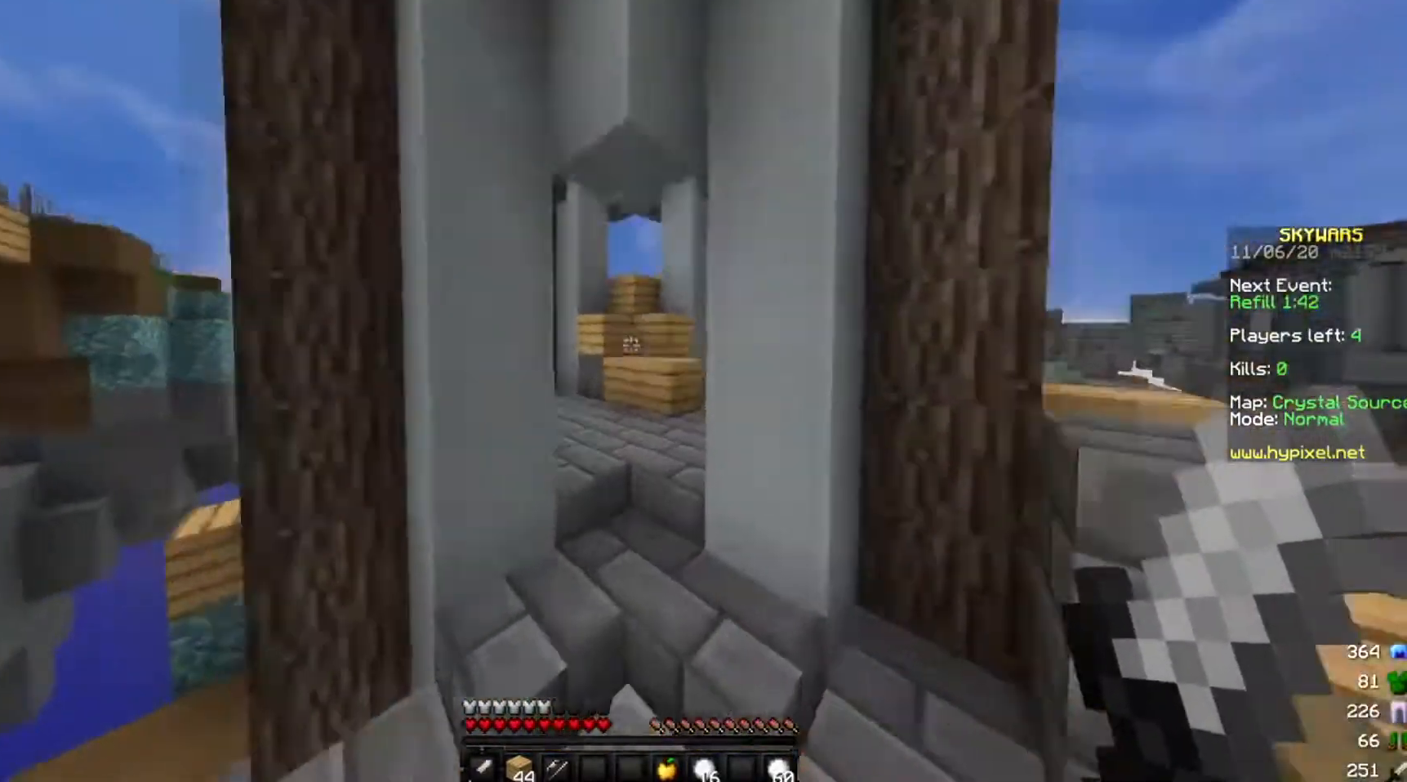
{"keys": ["w"], "mouse": [], "events": []}
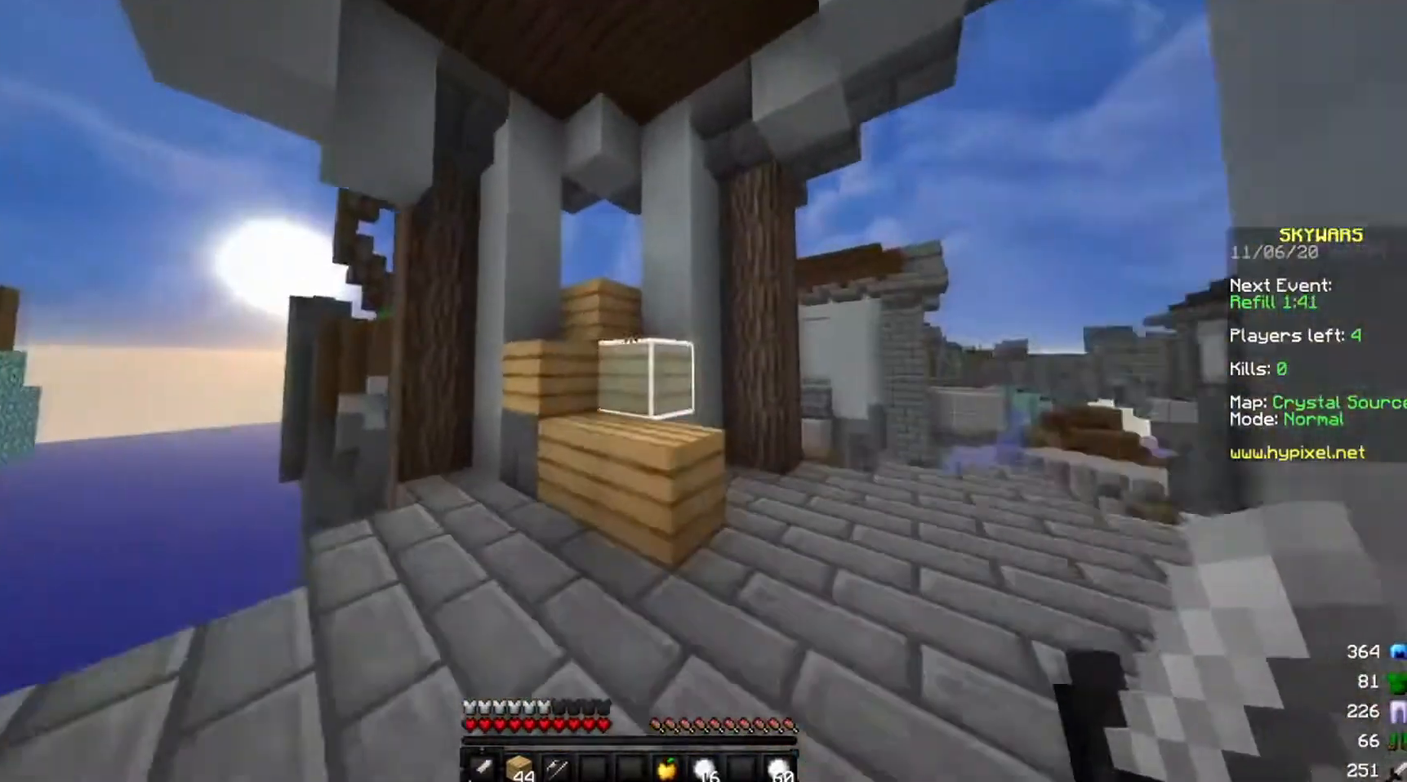
{"keys": ["w"], "mouse": [], "events": []}
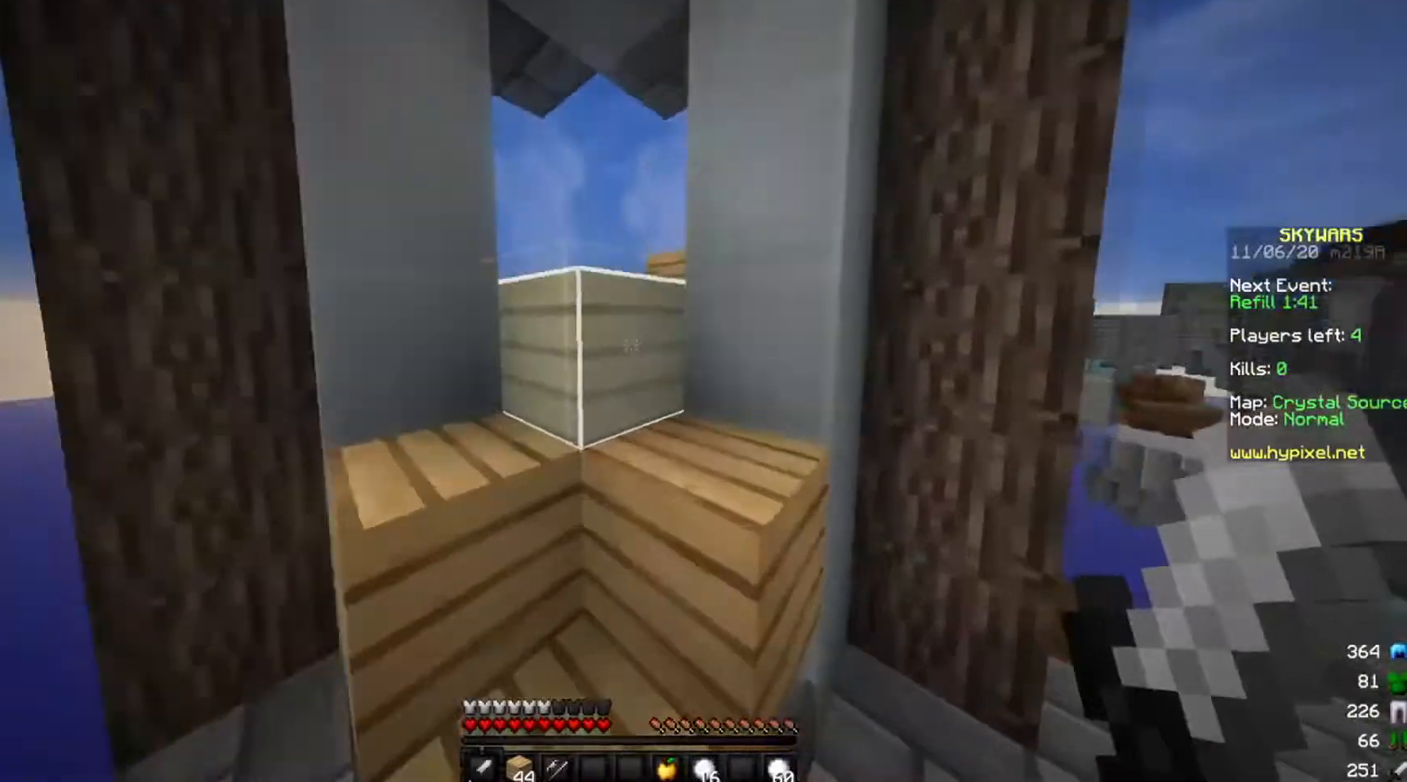
{"keys": ["w"], "mouse": [], "events": []}
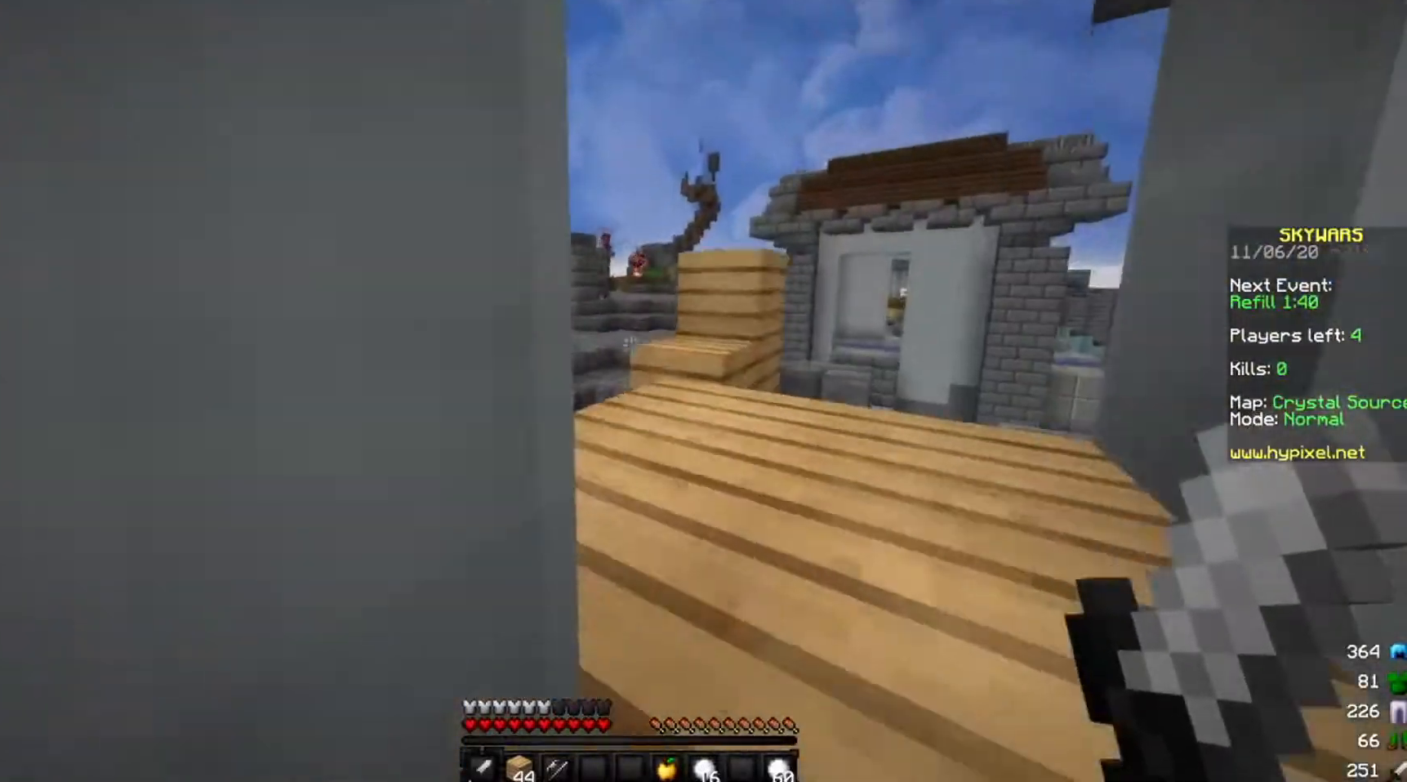
{"keys": ["w"], "mouse": [], "events": []}
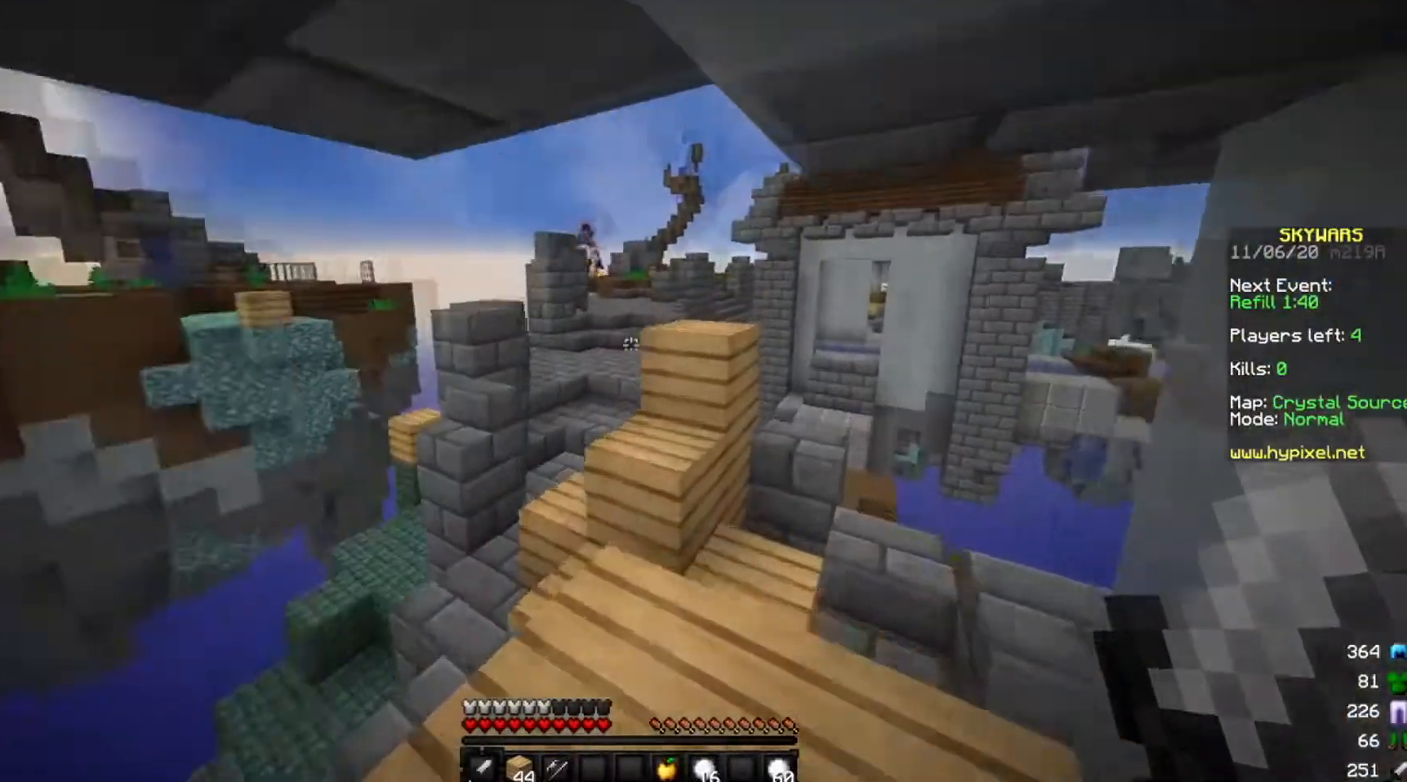
{"keys": ["d", "w"], "mouse": [], "events": [[501, "d", "down"]]}
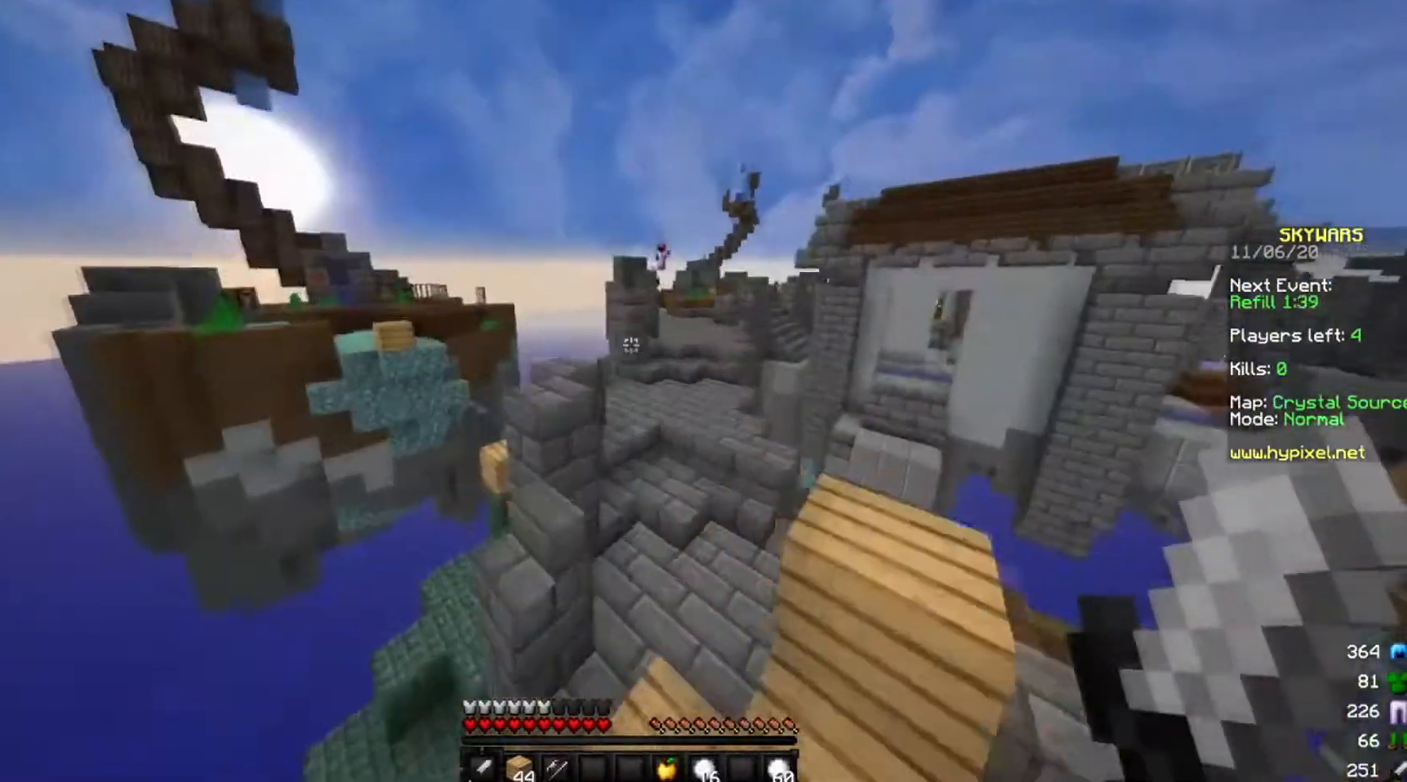
{"keys": ["w"], "mouse": [], "events": [[133, "d", "up"]]}
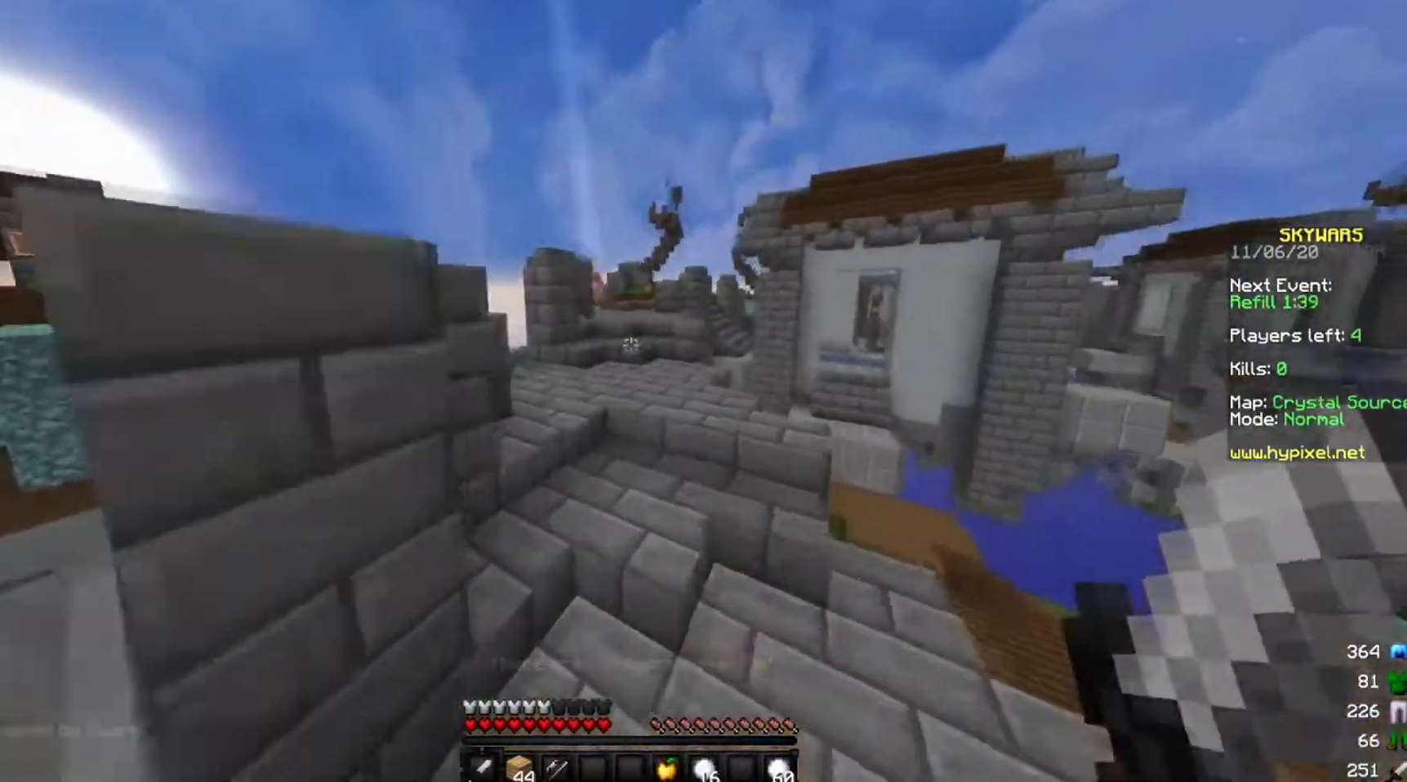
{"keys": ["w"], "mouse": [], "events": []}
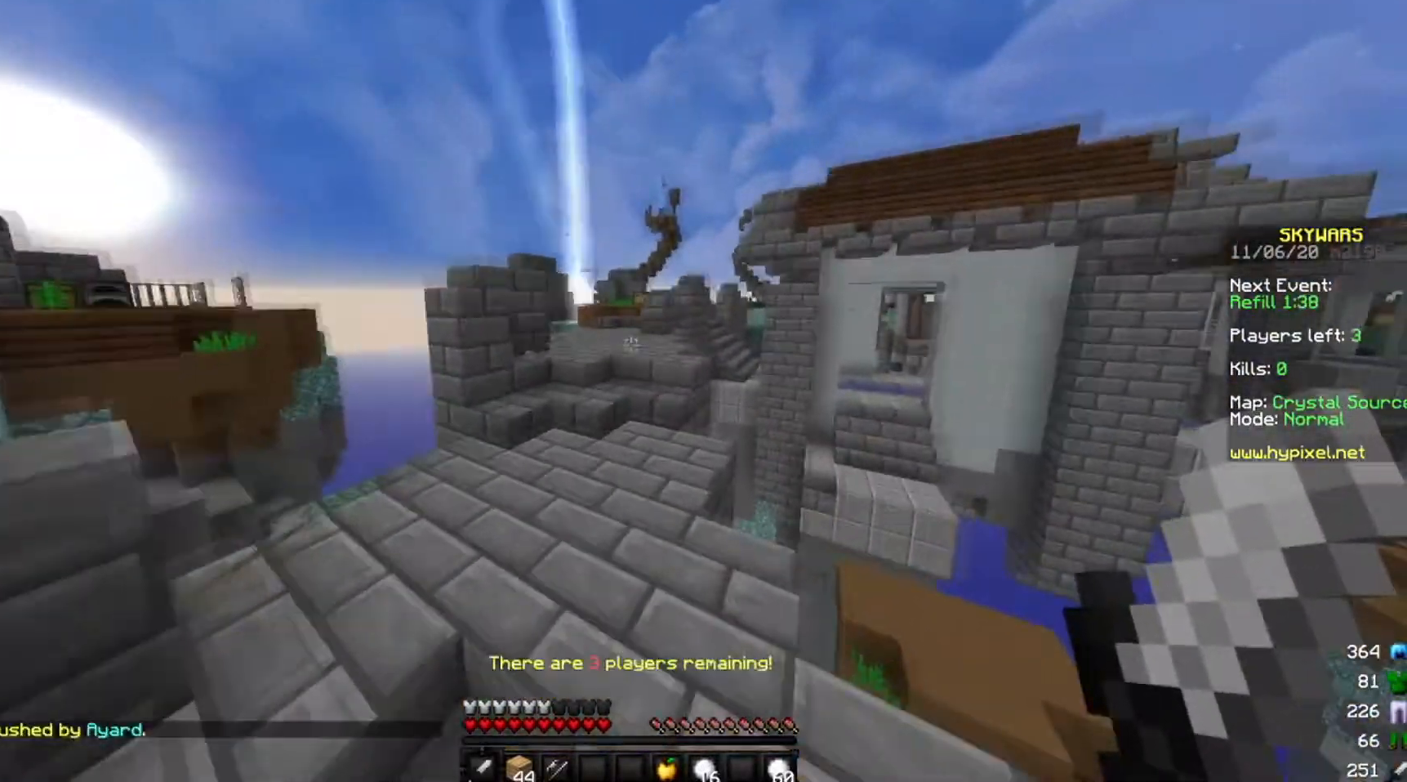
{"keys": ["w"], "mouse": [], "events": []}
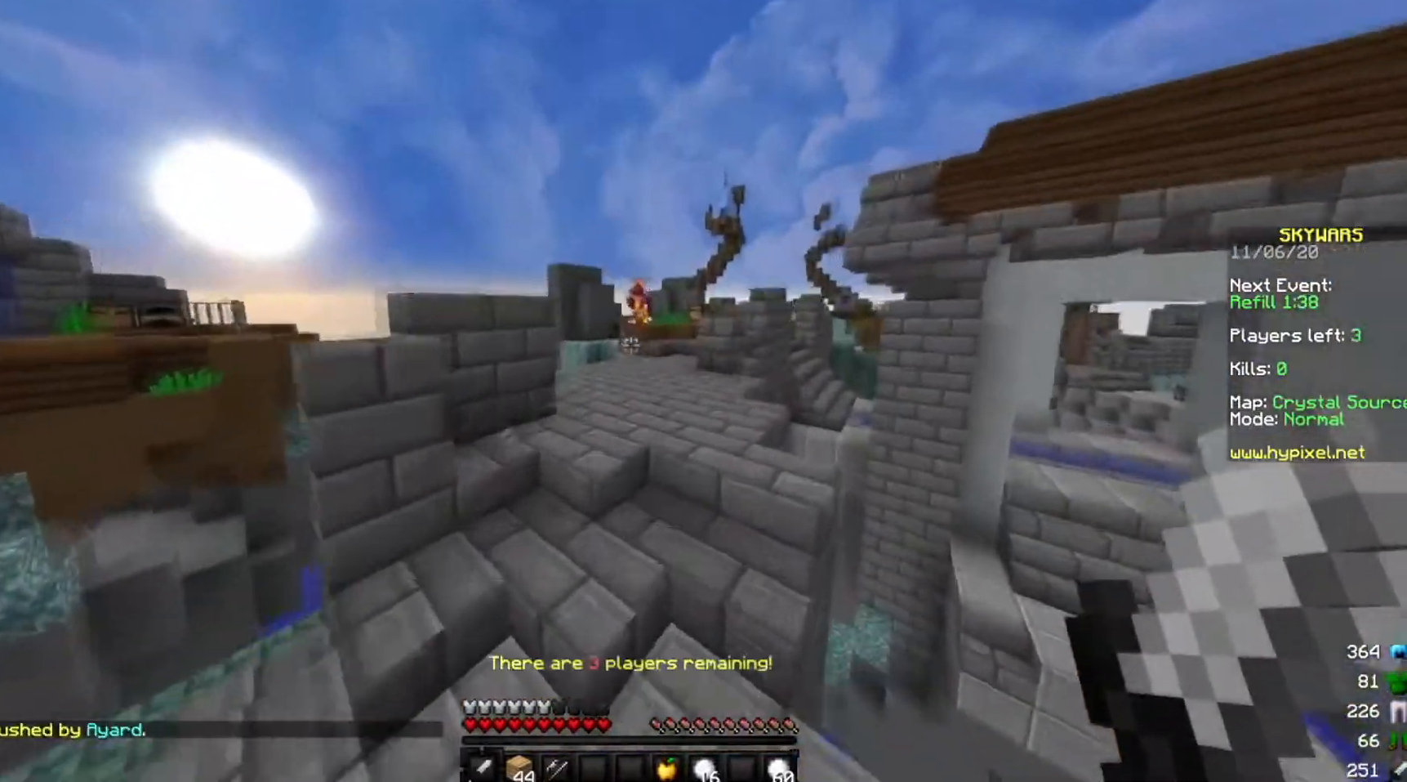
{"keys": ["w"], "mouse": [], "events": []}
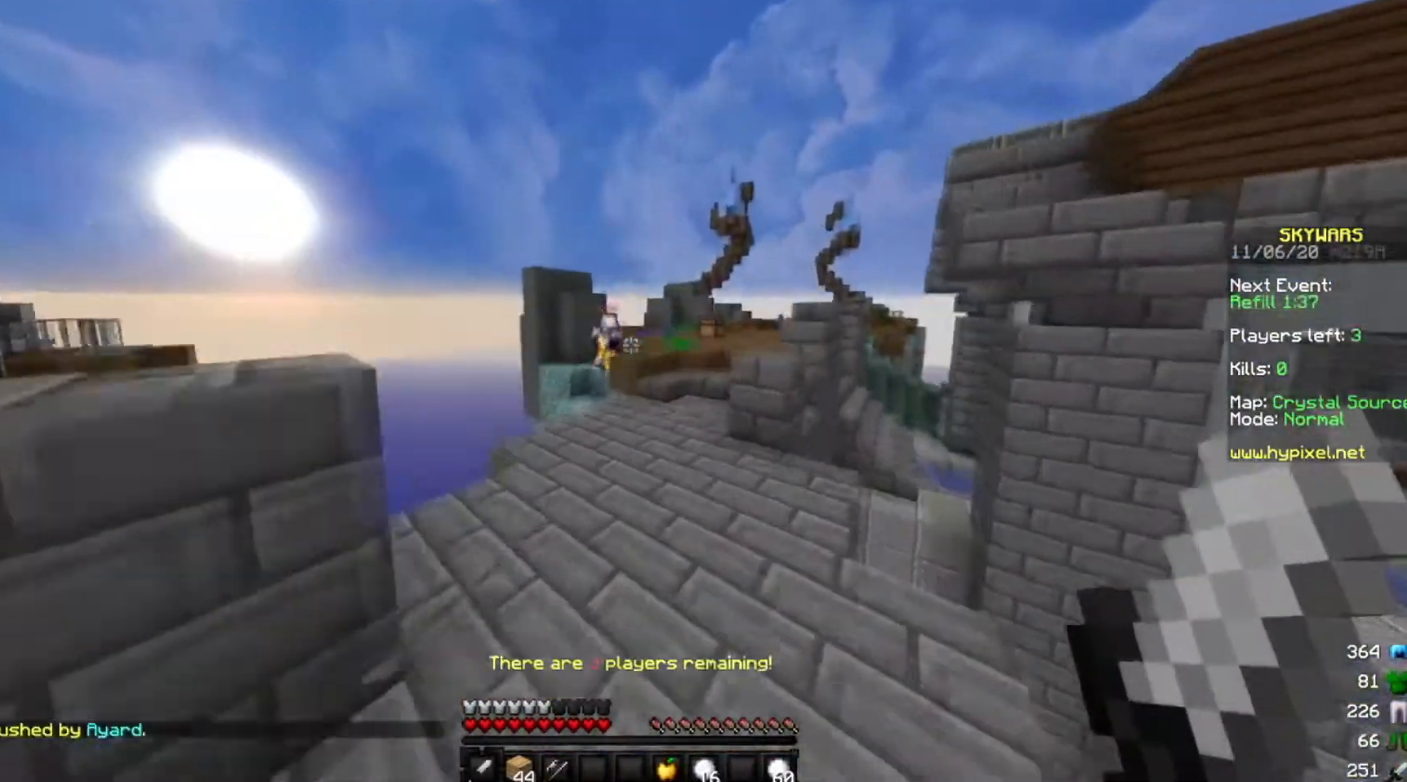
{"keys": ["w"], "mouse": [], "events": []}
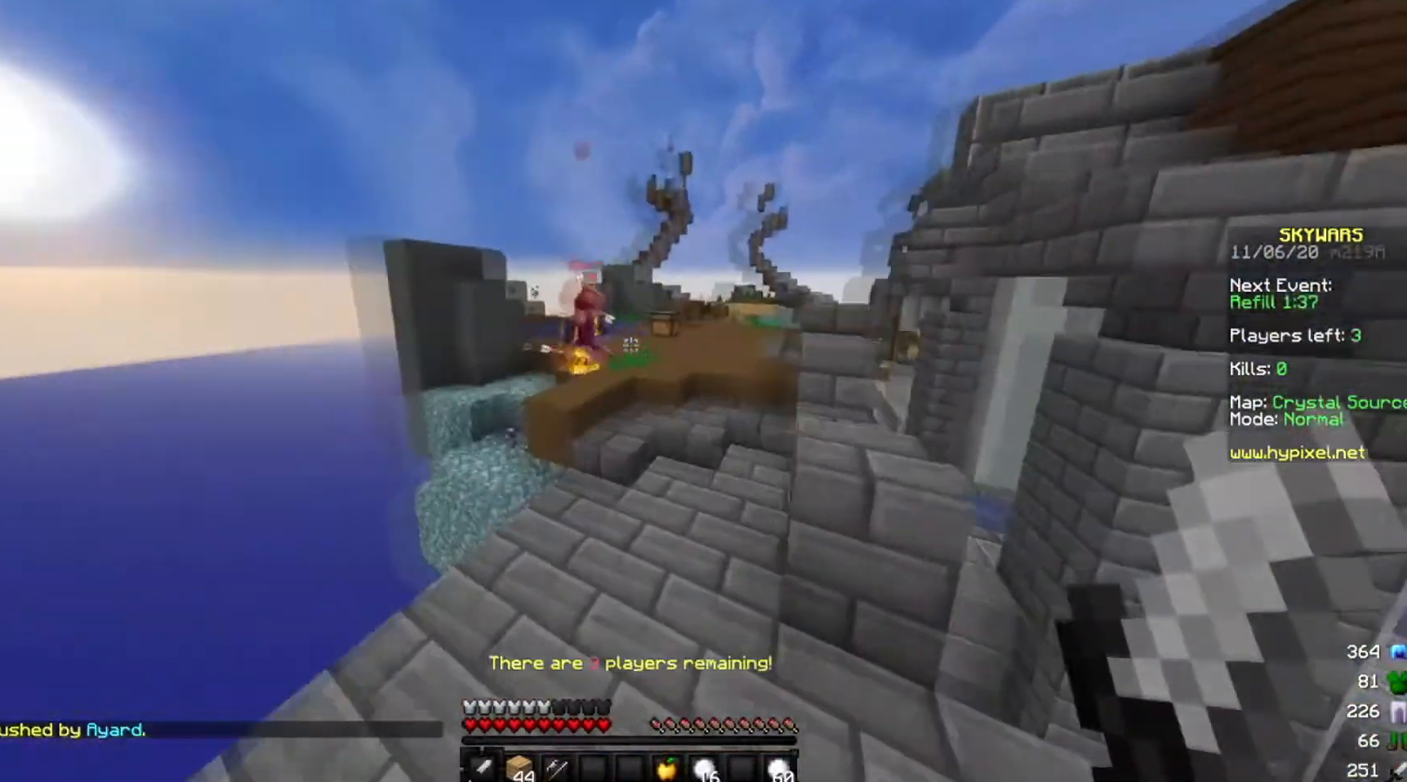
{"keys": ["w"], "mouse": ["left", "right"], "events": [[334, "mouse_left", "down"], [501, "mouse_right", "down"]]}
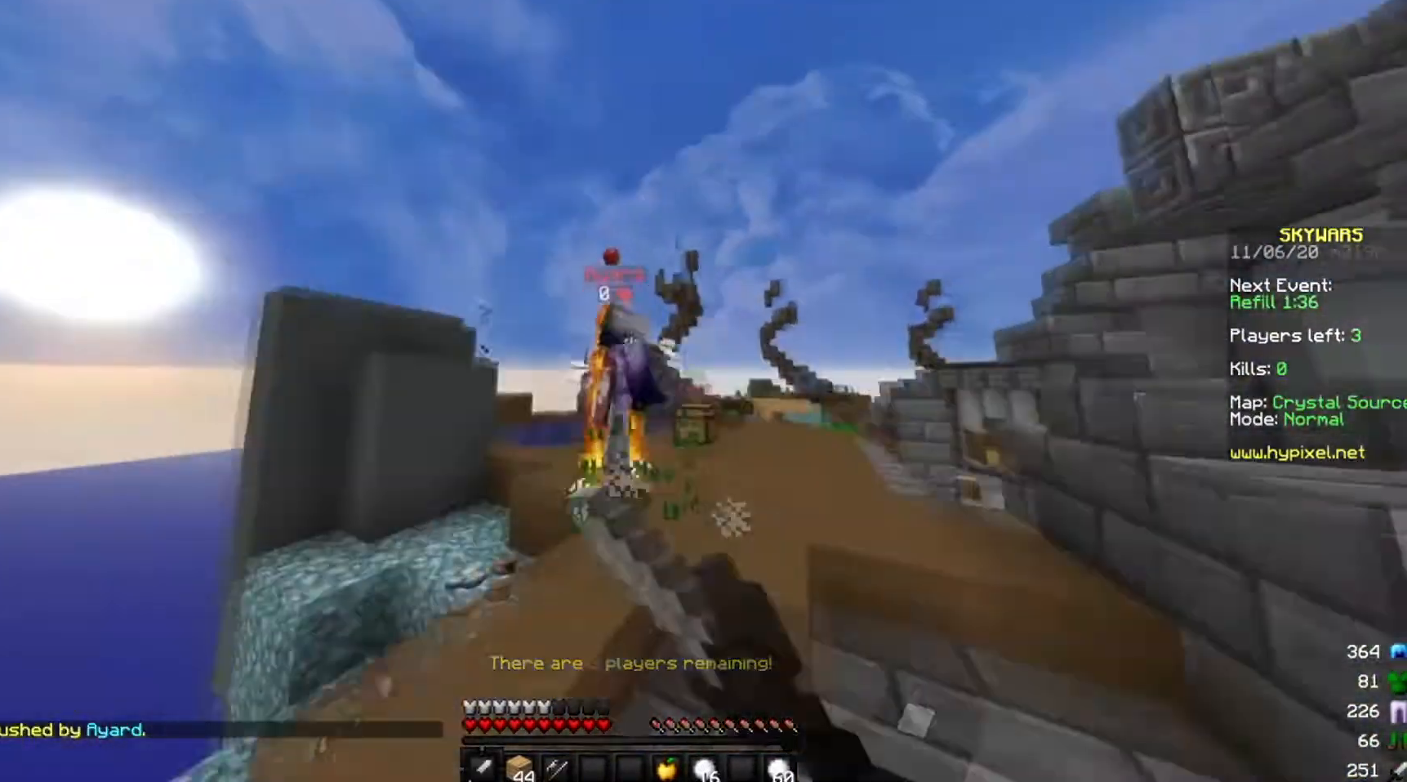
{"keys": ["w"], "mouse": ["left"], "events": [[33, "mouse_left", "up"], [100, "mouse_left", "down"], [133, "mouse_right", "up"], [200, "mouse_right", "down"], [500, "mouse_right", "up"]]}
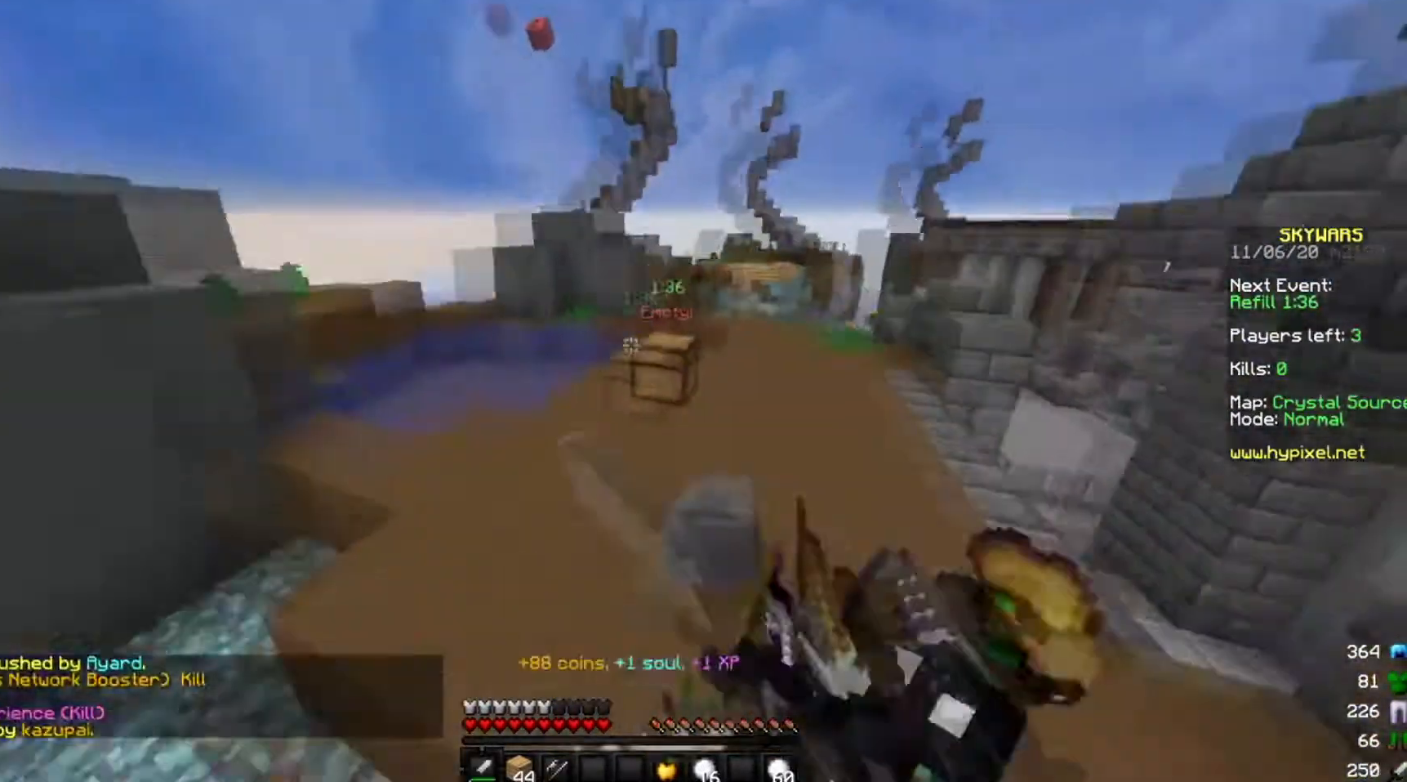
{"keys": ["w"], "mouse": [], "events": [[67, "mouse_left", "up"]]}
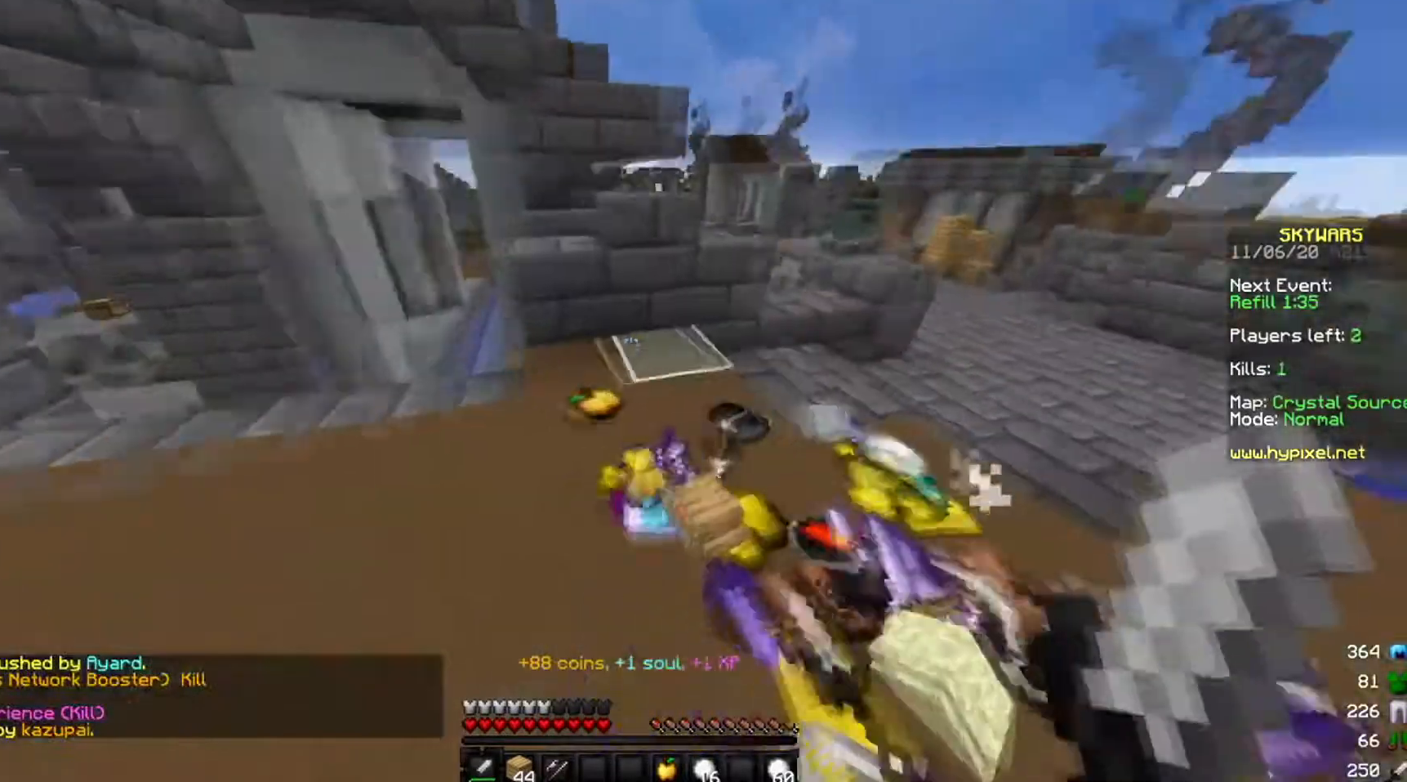
{"keys": ["w"], "mouse": [], "events": []}
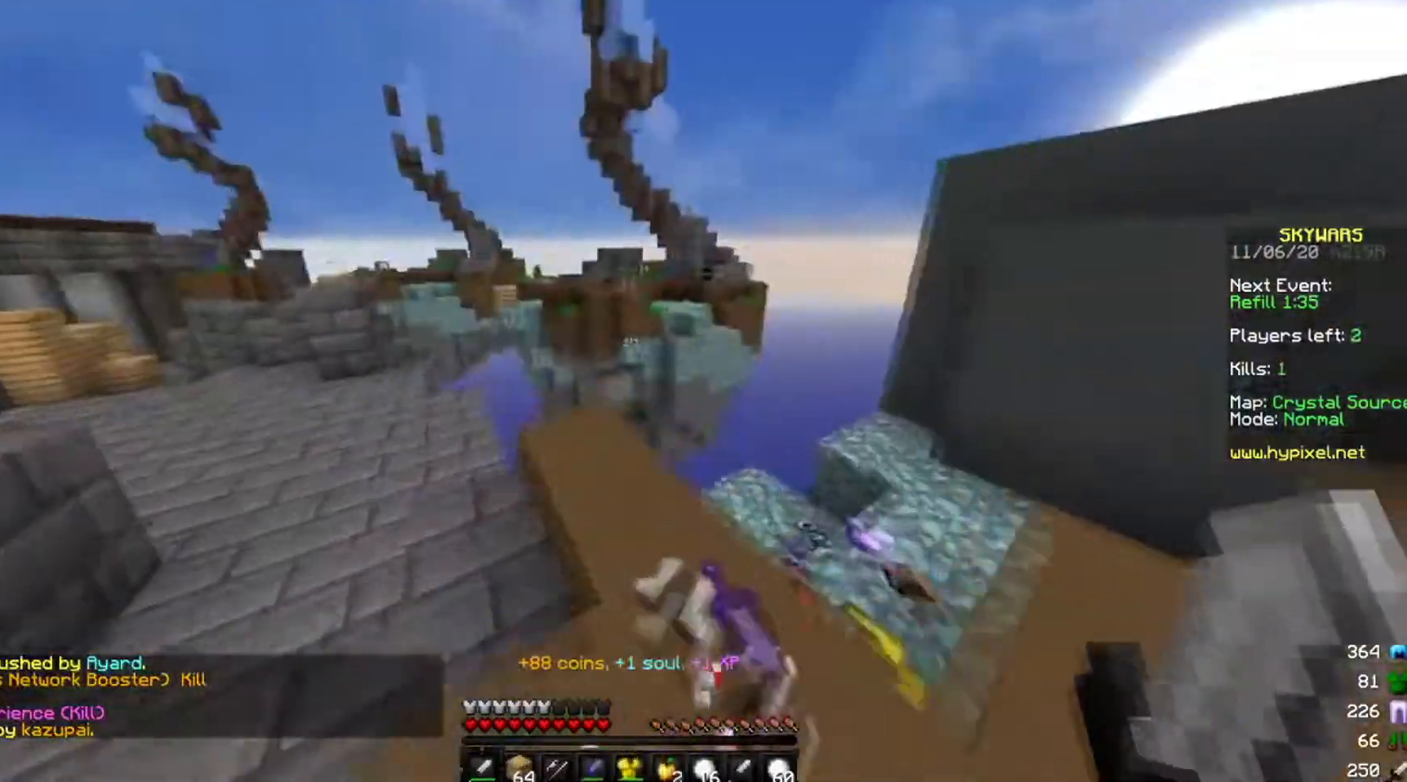
{"keys": ["w"], "mouse": [], "events": [[167, "w", "up"], [300, "w", "down"]]}
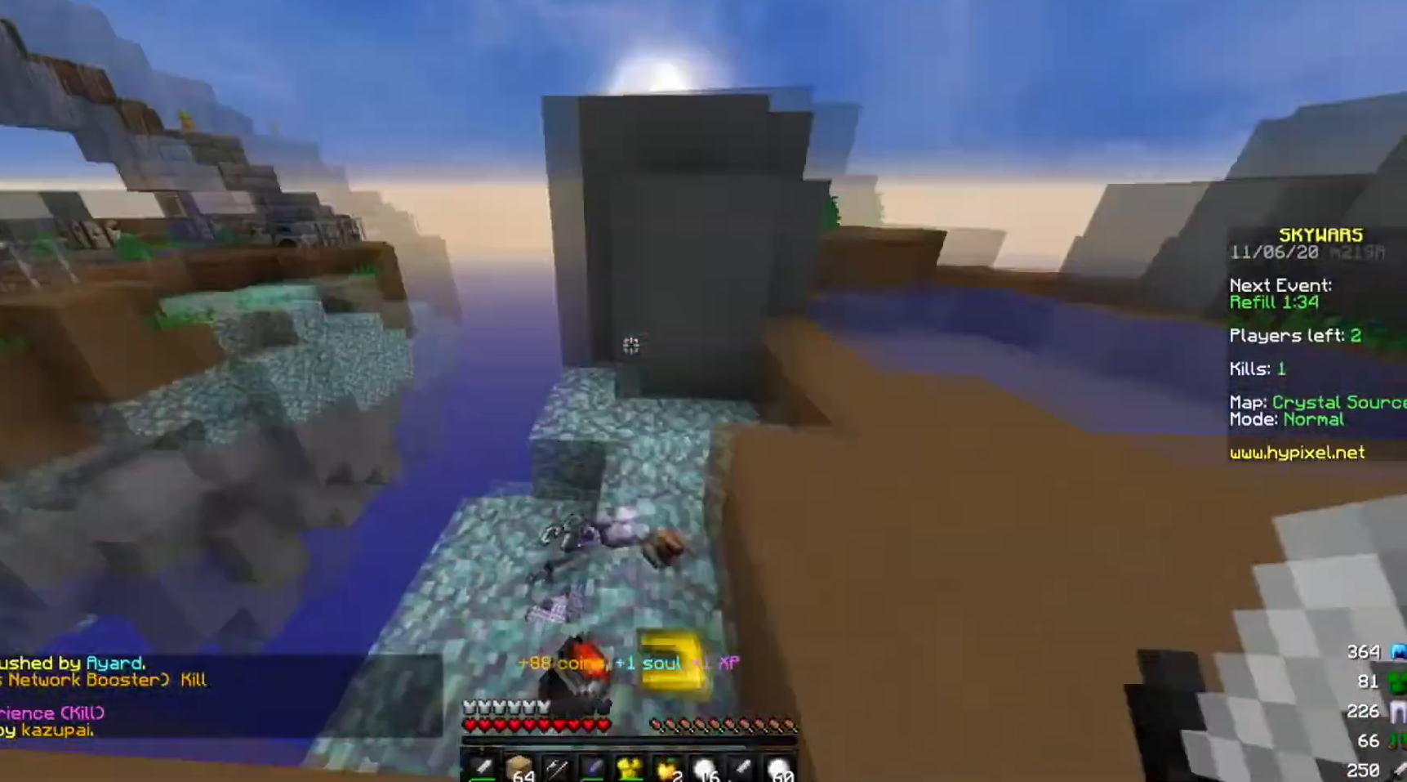
{"keys": ["w"], "mouse": [], "events": []}
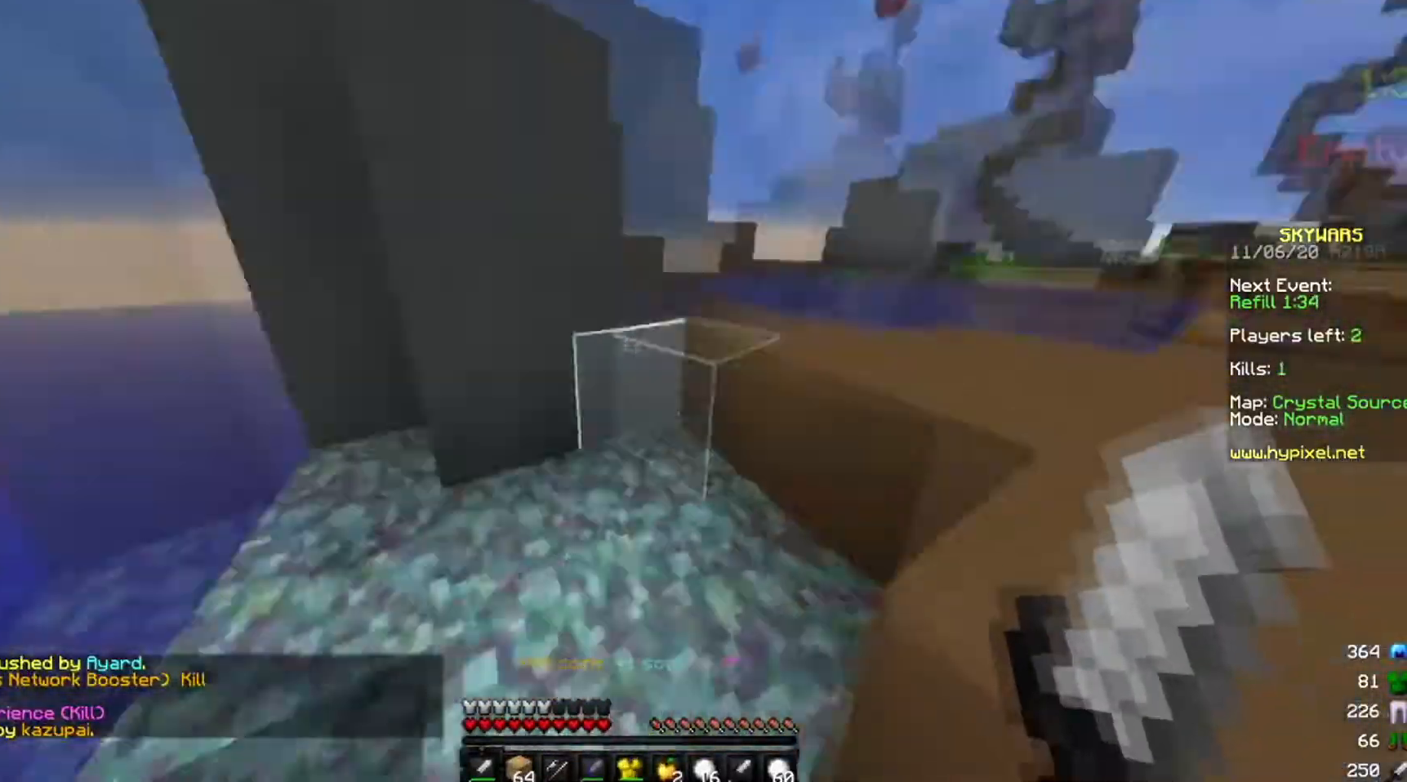
{"keys": [], "mouse": [], "events": [[100, "a", "down"], [200, "w", "up"], [501, "a", "up"]]}
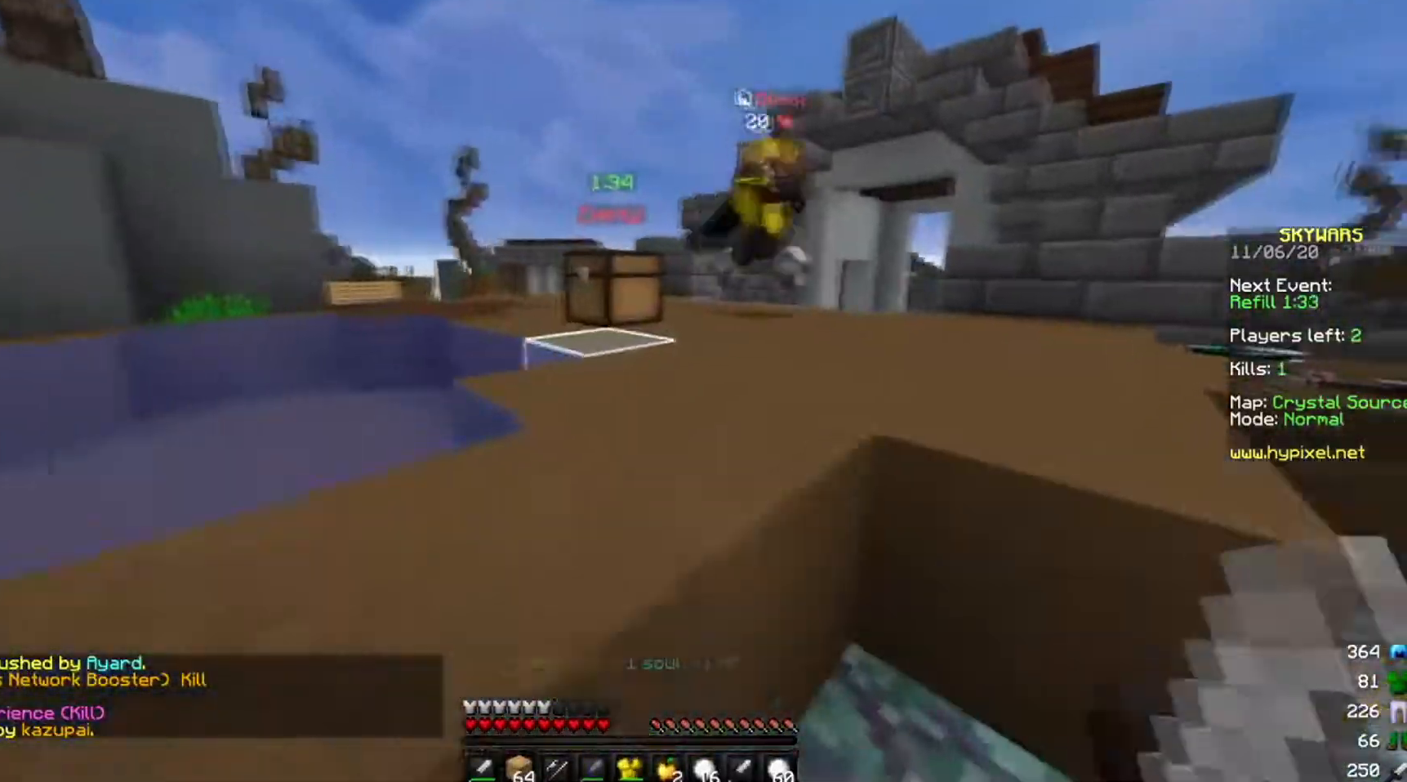
{"keys": ["w"], "mouse": [], "events": [[333, "w", "down"]]}
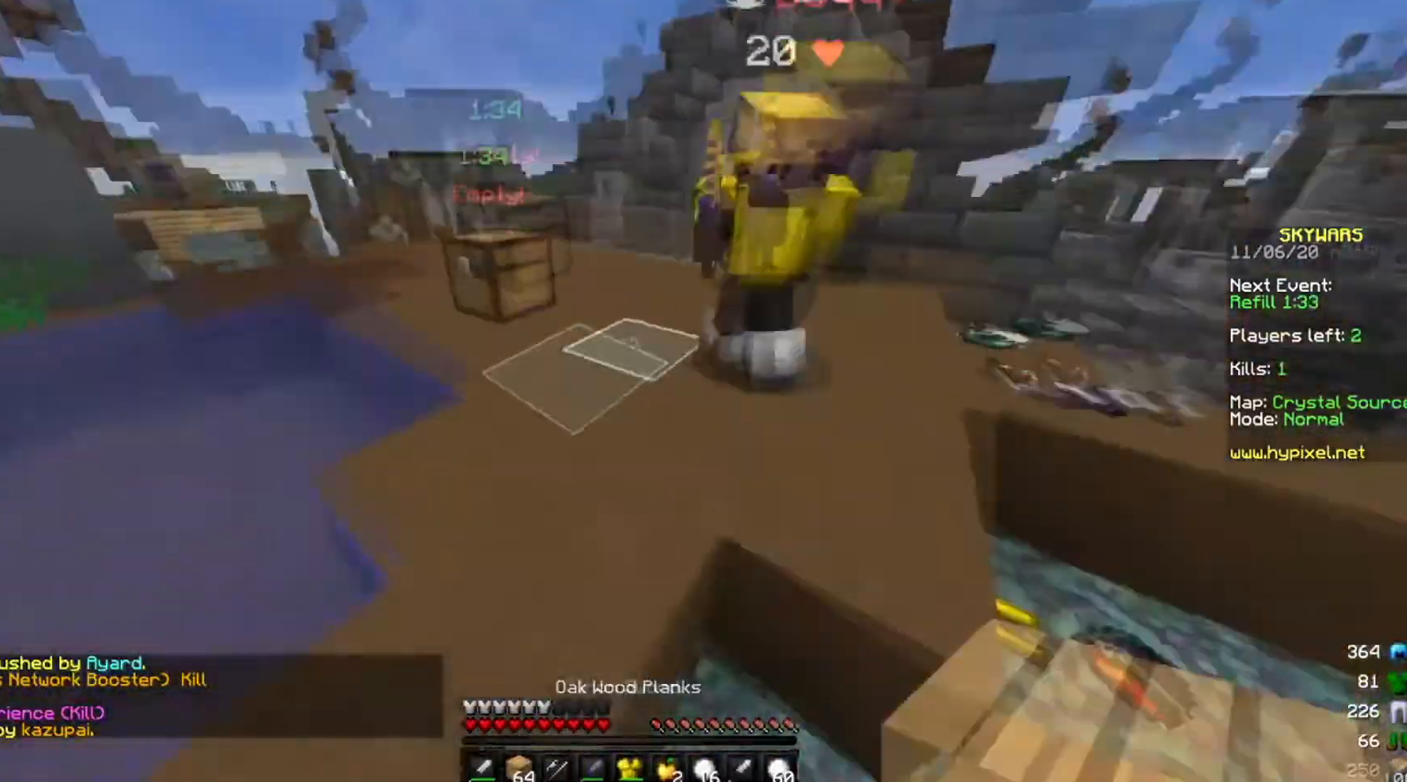
{"keys": ["w"], "mouse": [], "events": []}
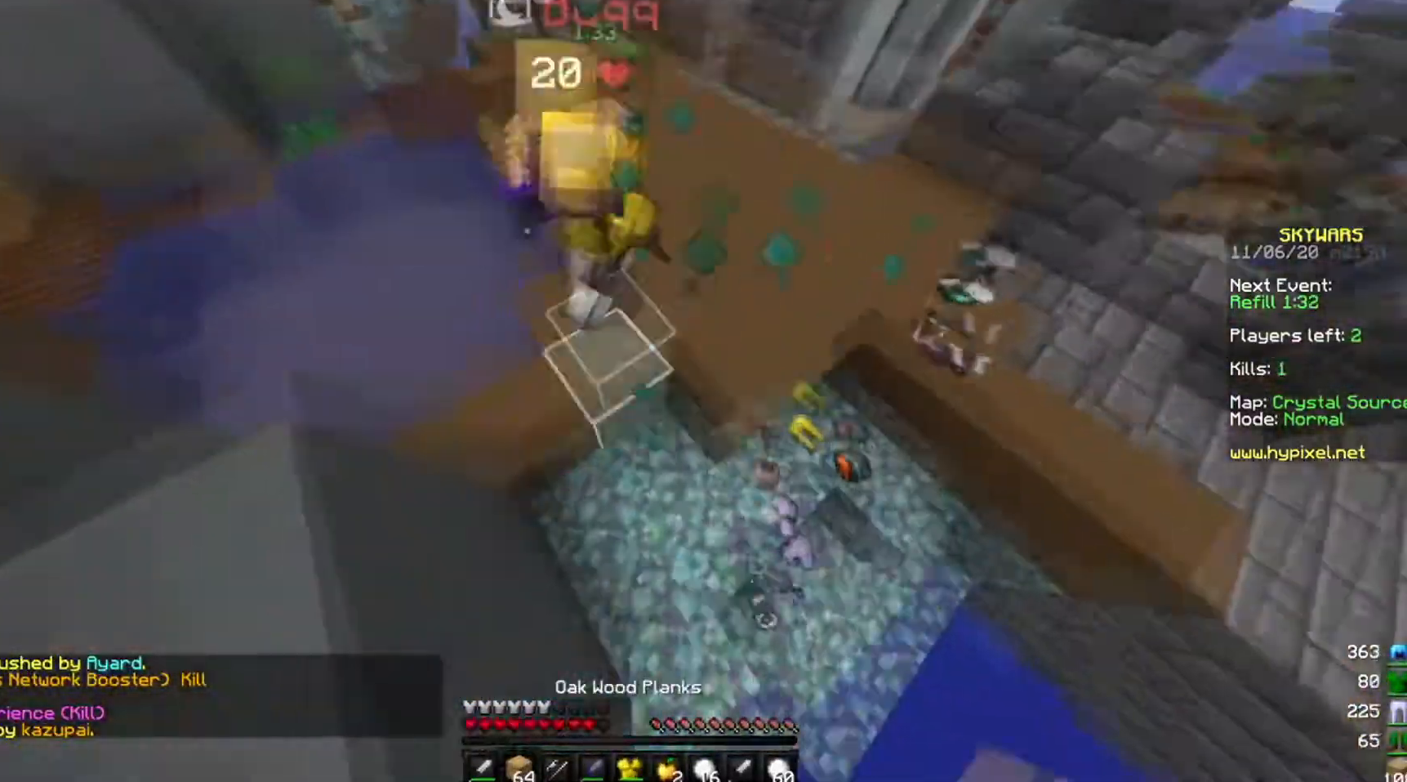
{"keys": ["d", "w"], "mouse": ["right"], "events": [[100, "mouse_right", "down"], [200, "d", "down"]]}
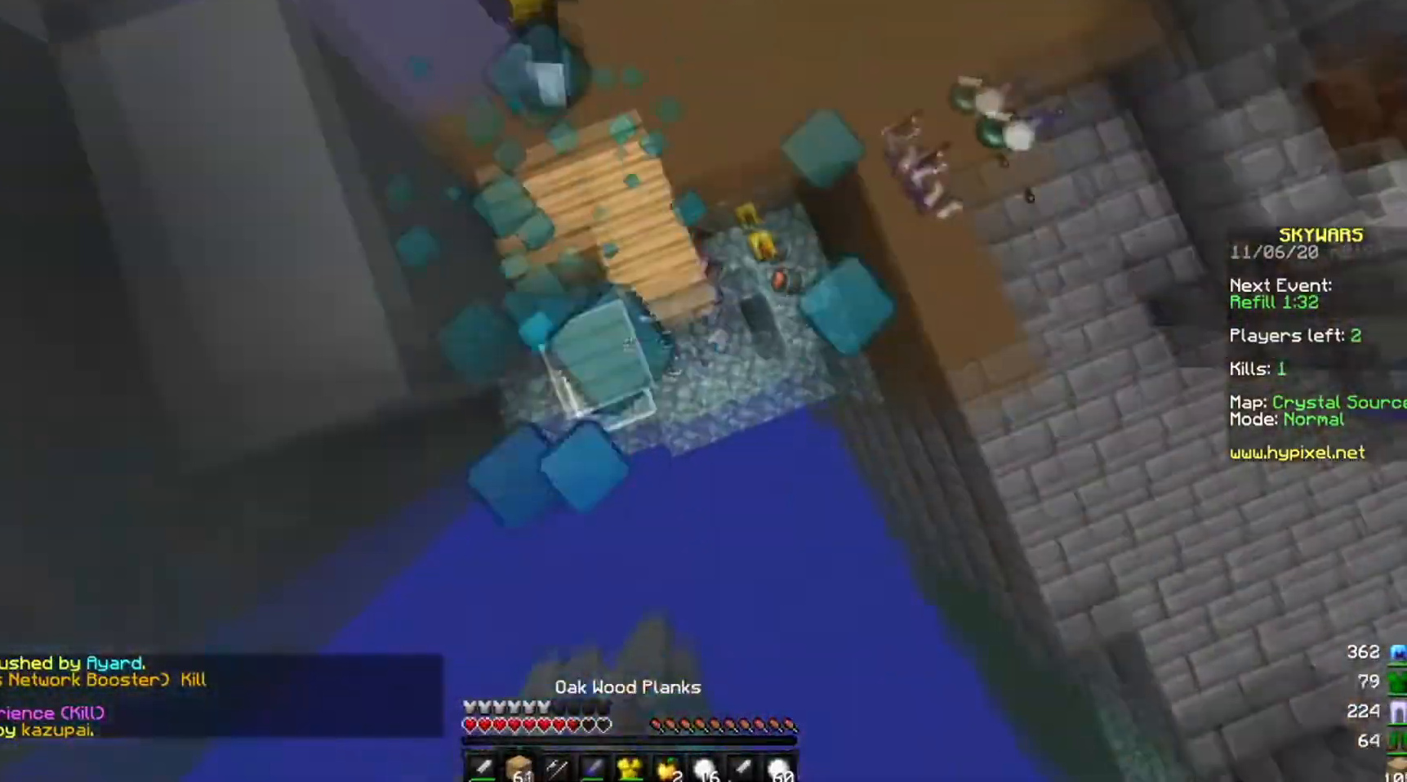
{"keys": ["w"], "mouse": ["right"], "events": [[434, "d", "up"], [434, "mouse_right", "up"], [501, "mouse_right", "down"]]}
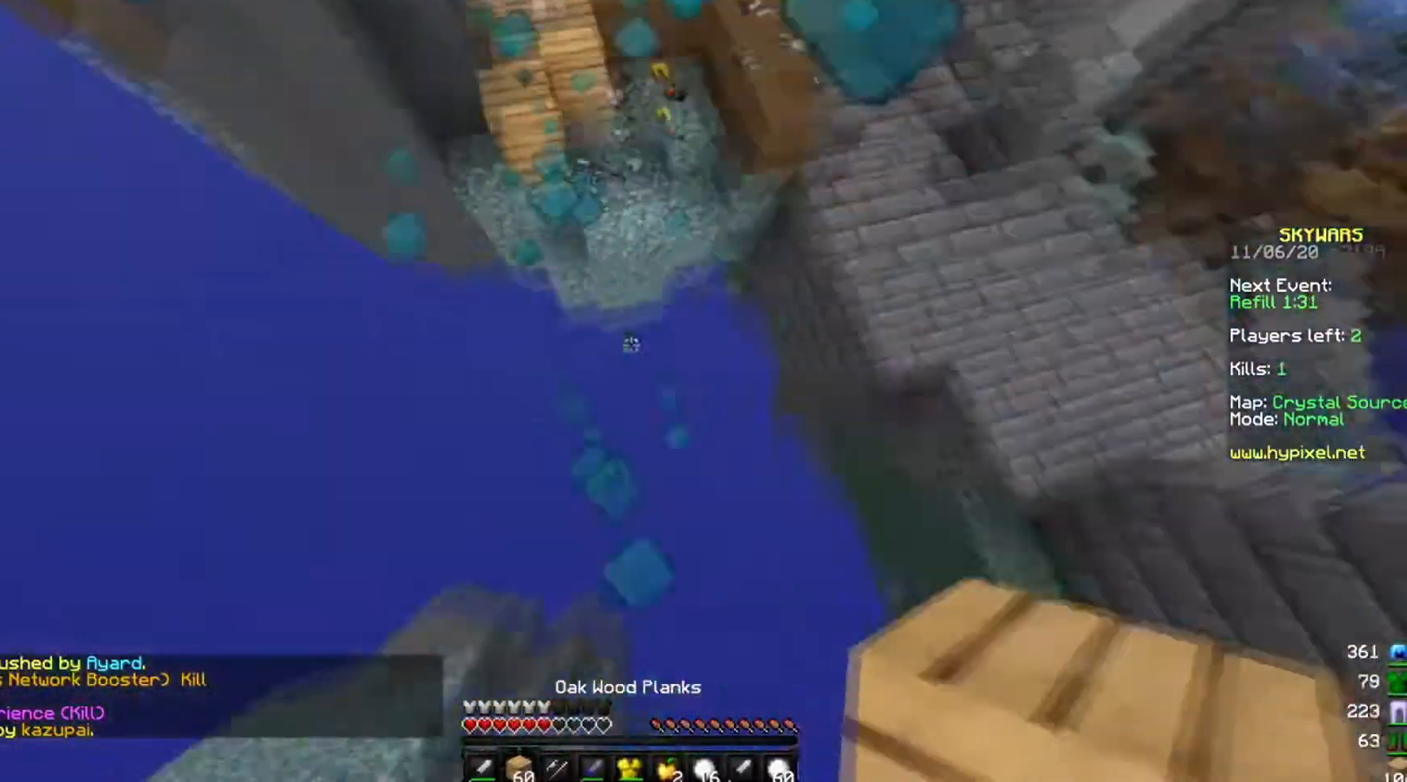
{"keys": ["w"], "mouse": ["right"], "events": []}
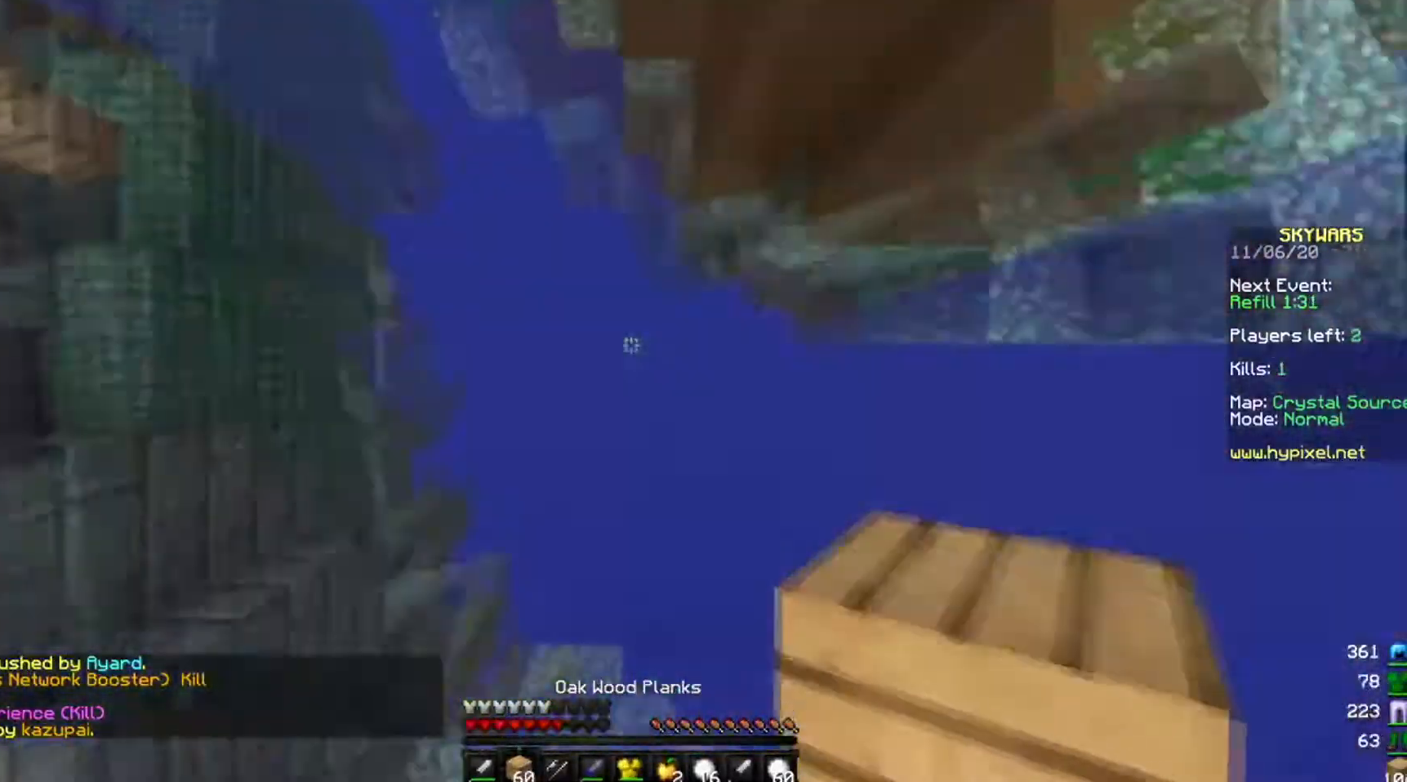
{"keys": ["w"], "mouse": [], "events": [[467, "mouse_right", "up"]]}
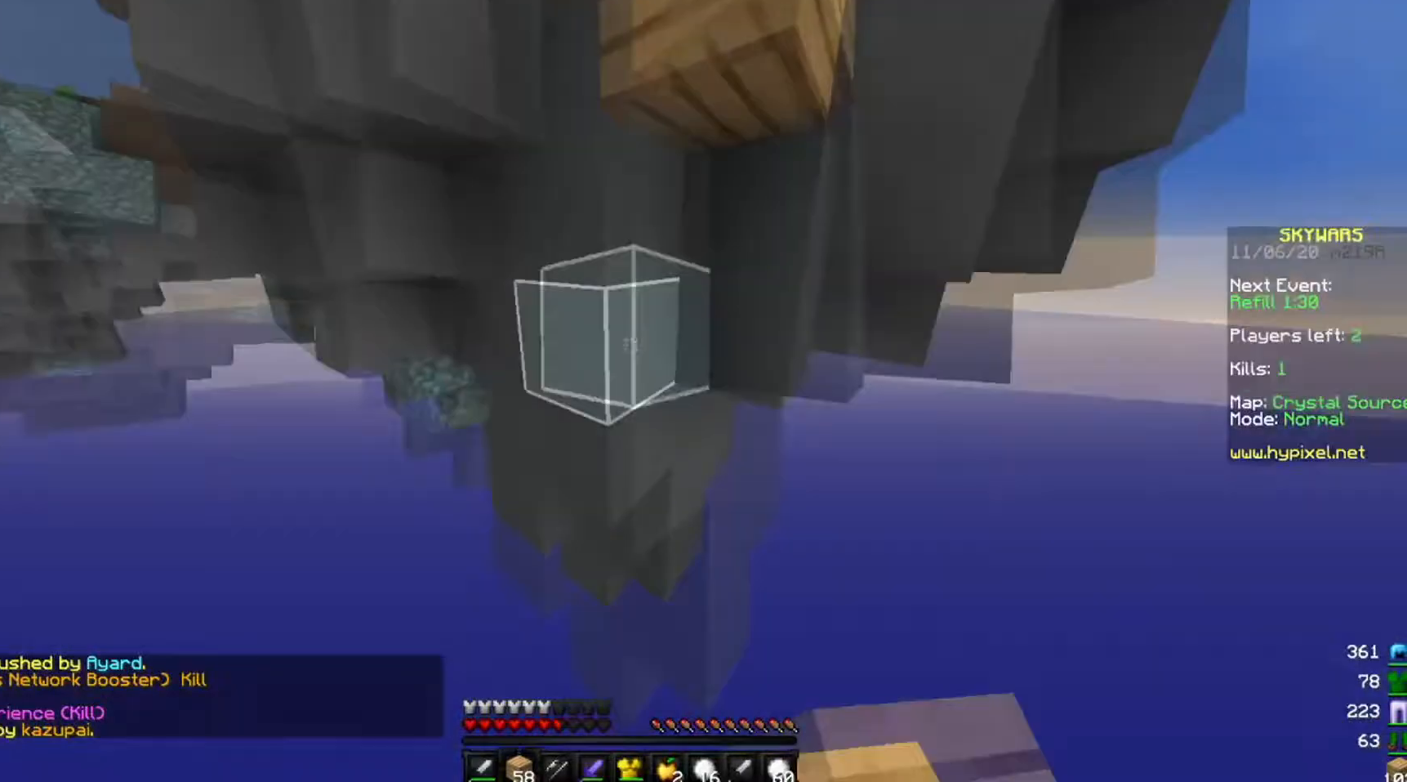
{"keys": [], "mouse": [], "events": [[467, "w", "up"]]}
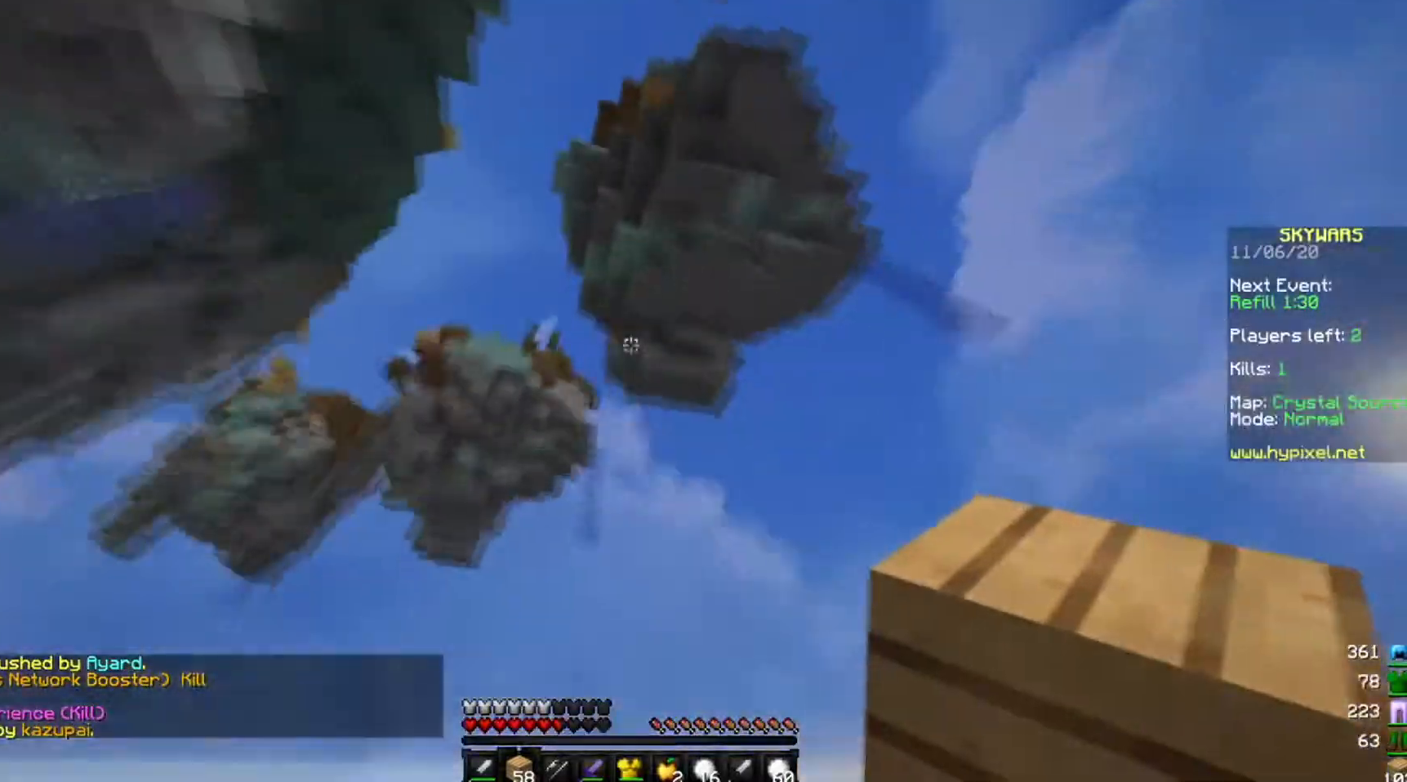
{"keys": [], "mouse": [], "events": [[100, "s", "down"], [267, "s", "up"]]}
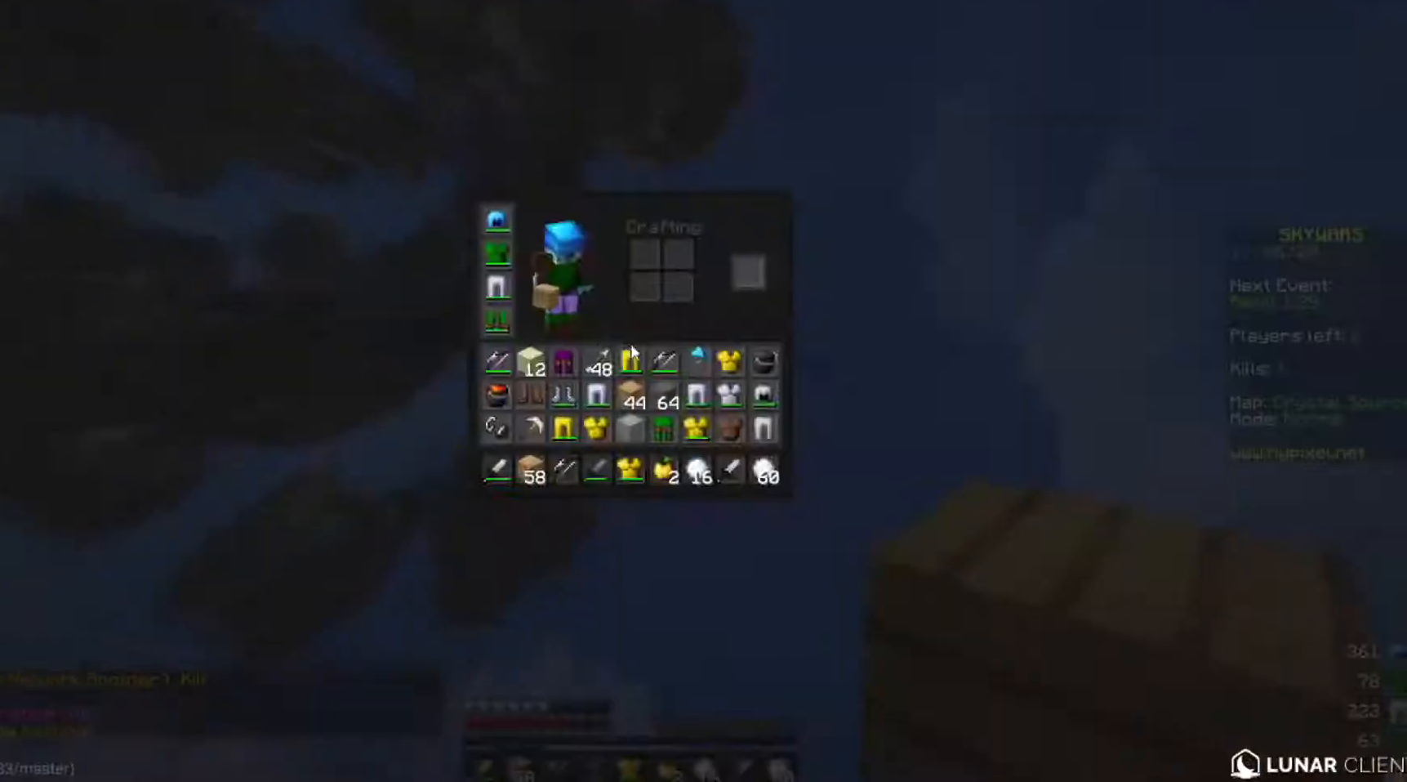
{"keys": [], "mouse": [], "events": []}